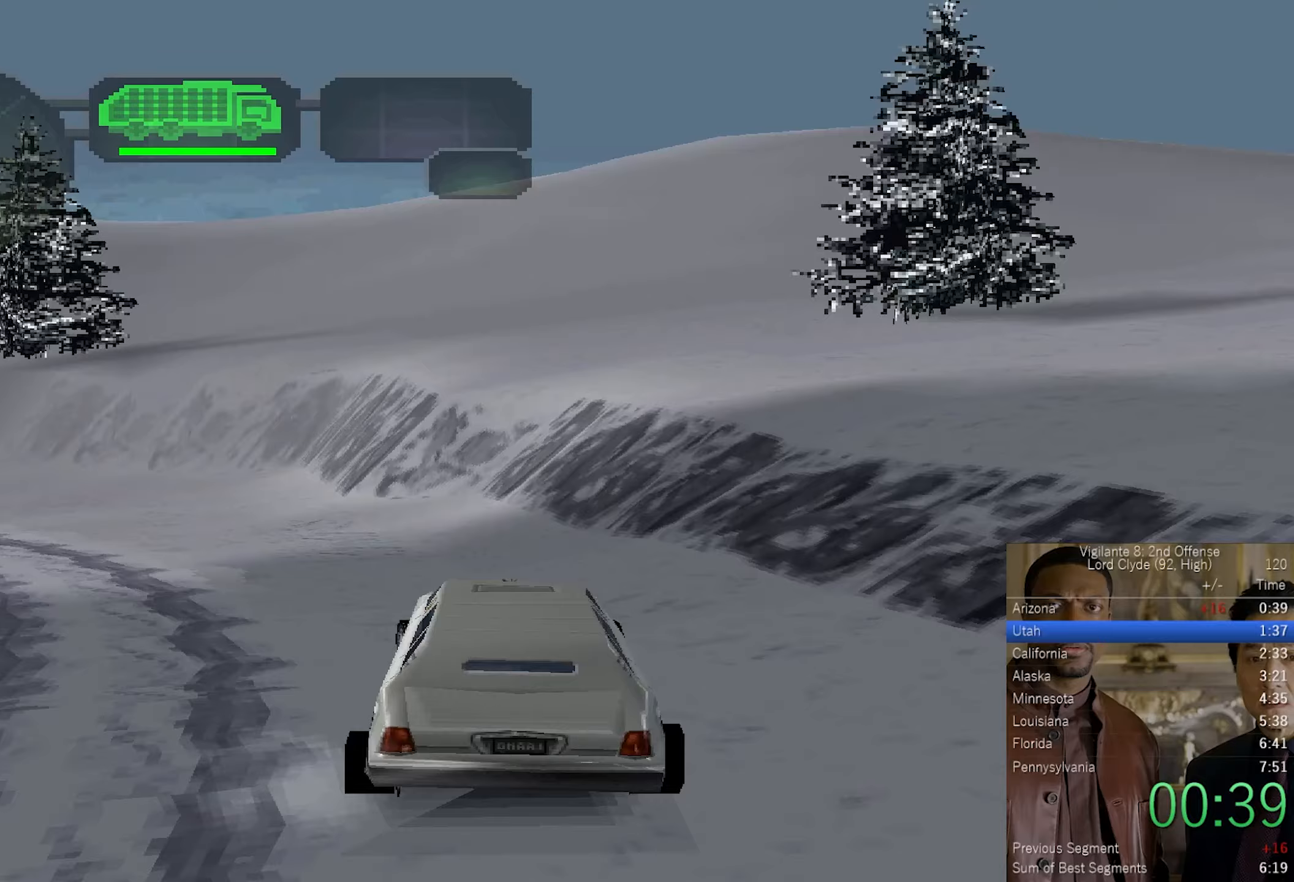
Gameplay with a controller (PlayStation layout); each line is a JSON object with the inputs held at the frame after it (dt_ms = milliseconds from this image to that frame). "events" lists button and stick changes between this image and that frame as [ms after this image, input, new state], when the widget could be followed in between.
{"dt_ms": 250, "buttons": ["CROSS", "SQUARE"], "left_stick": "left", "right_stick": "center", "events": []}
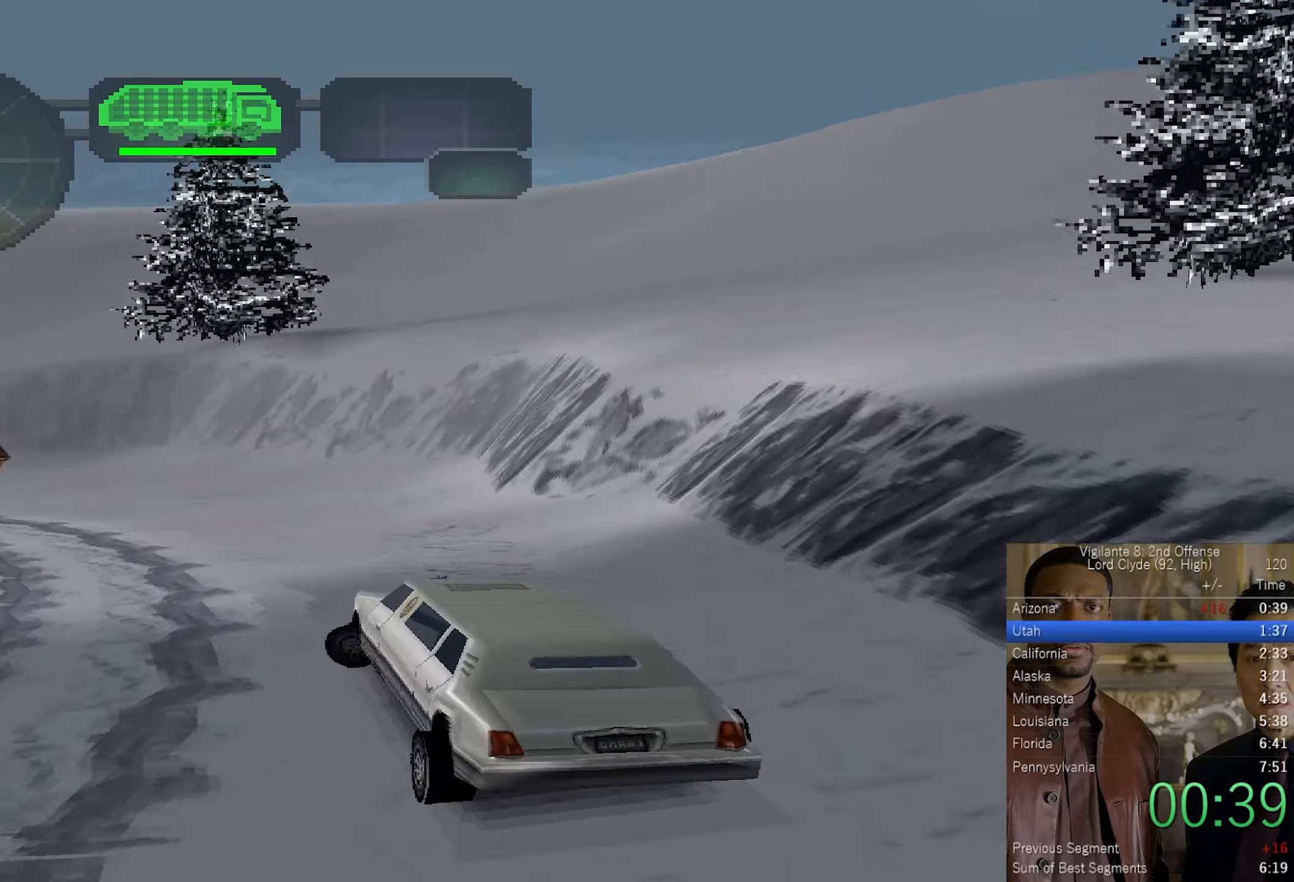
{"dt_ms": 500, "buttons": ["CROSS"], "left_stick": "right", "right_stick": "center"}
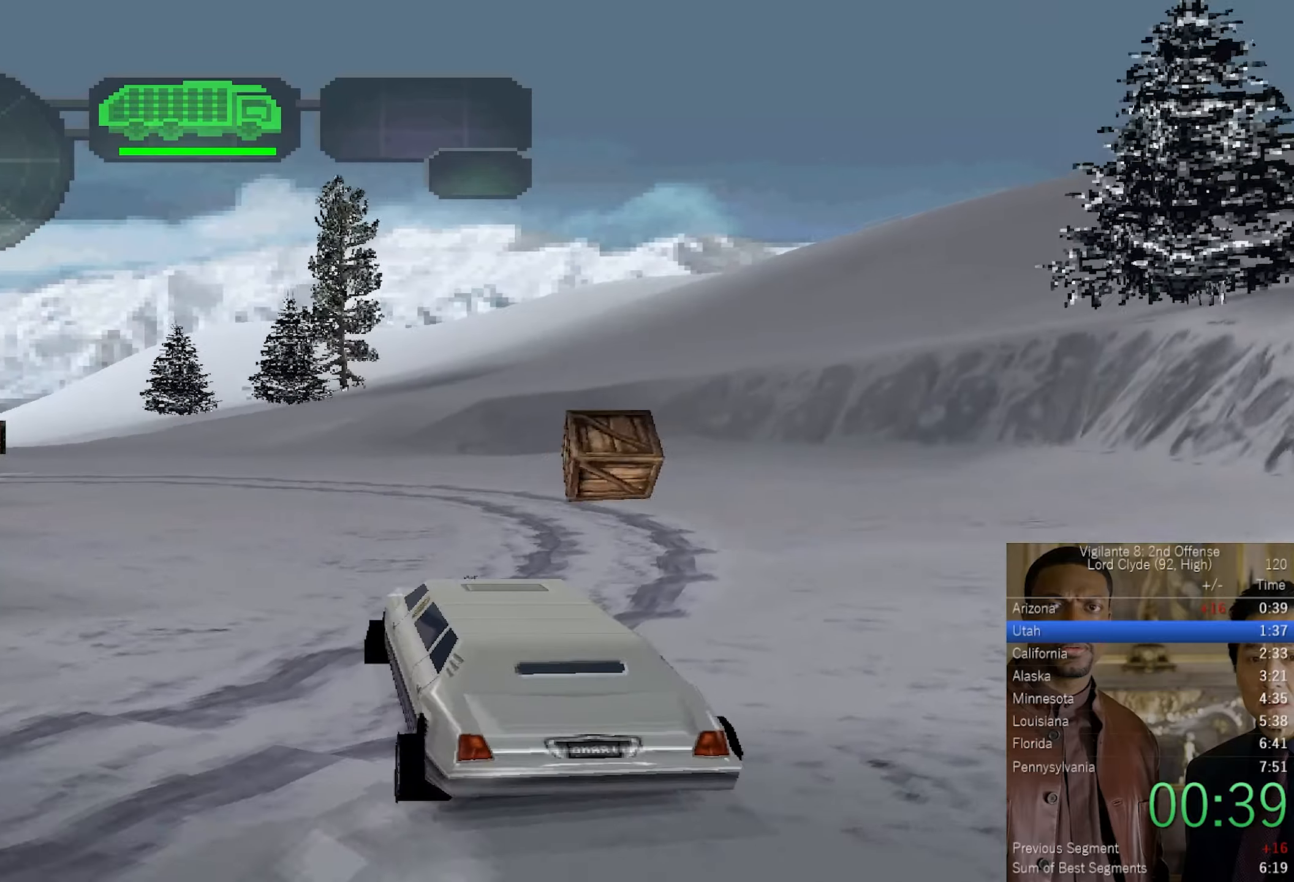
{"dt_ms": 500, "buttons": ["CROSS", "SQUARE"], "left_stick": "left", "right_stick": "center"}
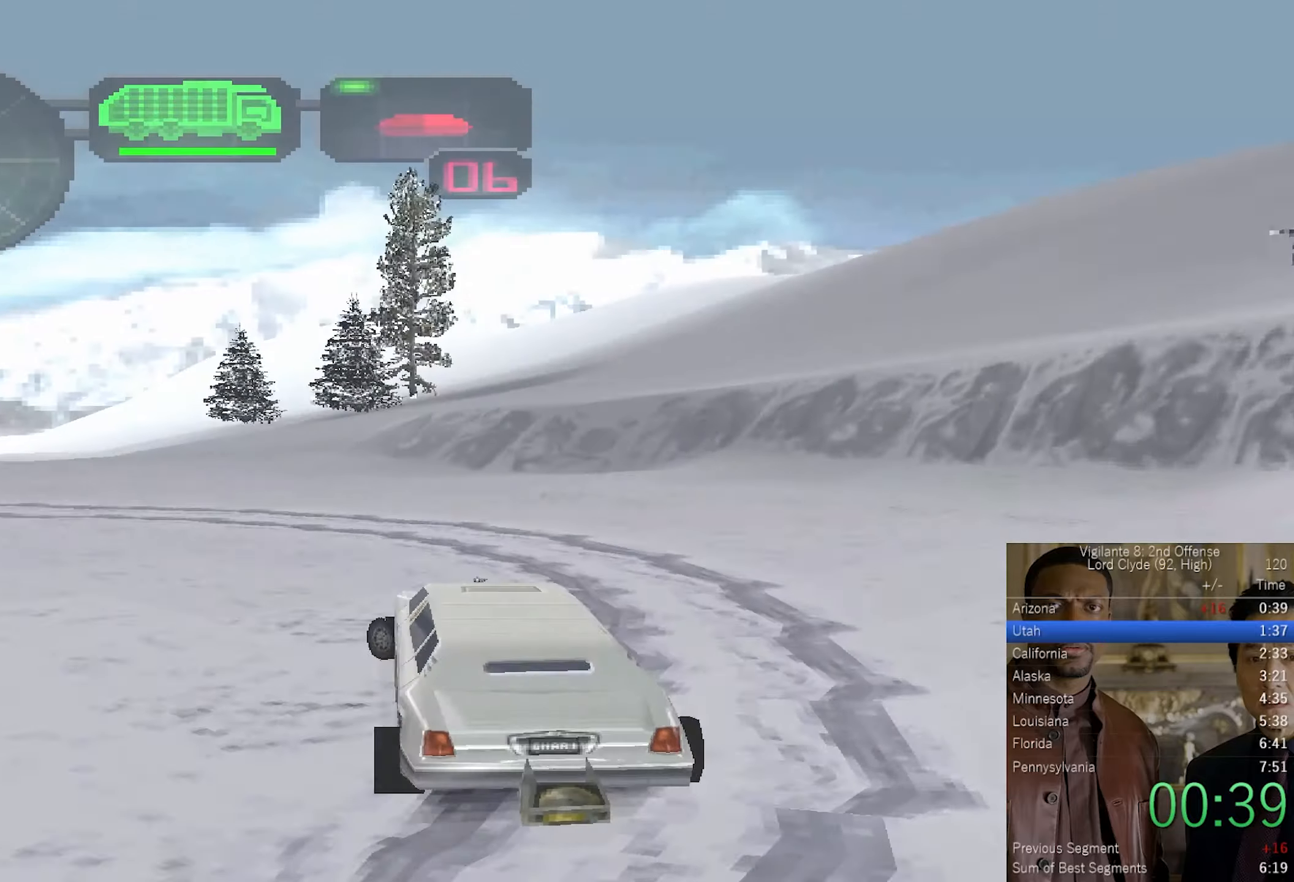
{"dt_ms": 500, "buttons": ["CROSS"], "left_stick": "up", "right_stick": "center", "events": [[267, "SQUARE", "up"], [300, "left_stick", "center"], [383, "left_stick", "up"]]}
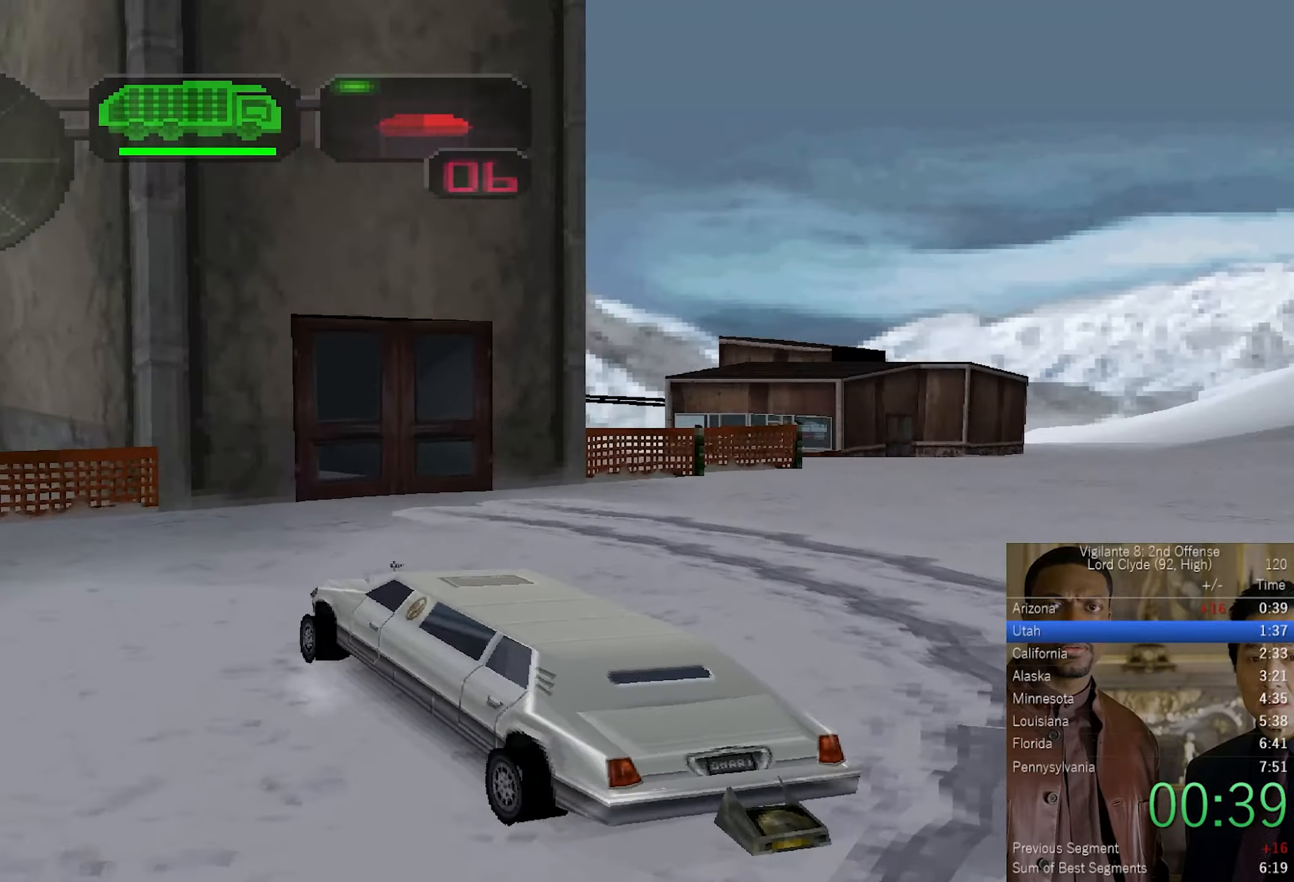
{"dt_ms": 1000, "buttons": ["CROSS"], "left_stick": "center", "right_stick": "center", "events": [[100, "left_stick", "right"], [117, "R2", "down"], [383, "left_stick", "center"], [483, "left_stick", "up"], [567, "left_stick", "up-left"], [833, "R2", "up"], [983, "left_stick", "center"]]}
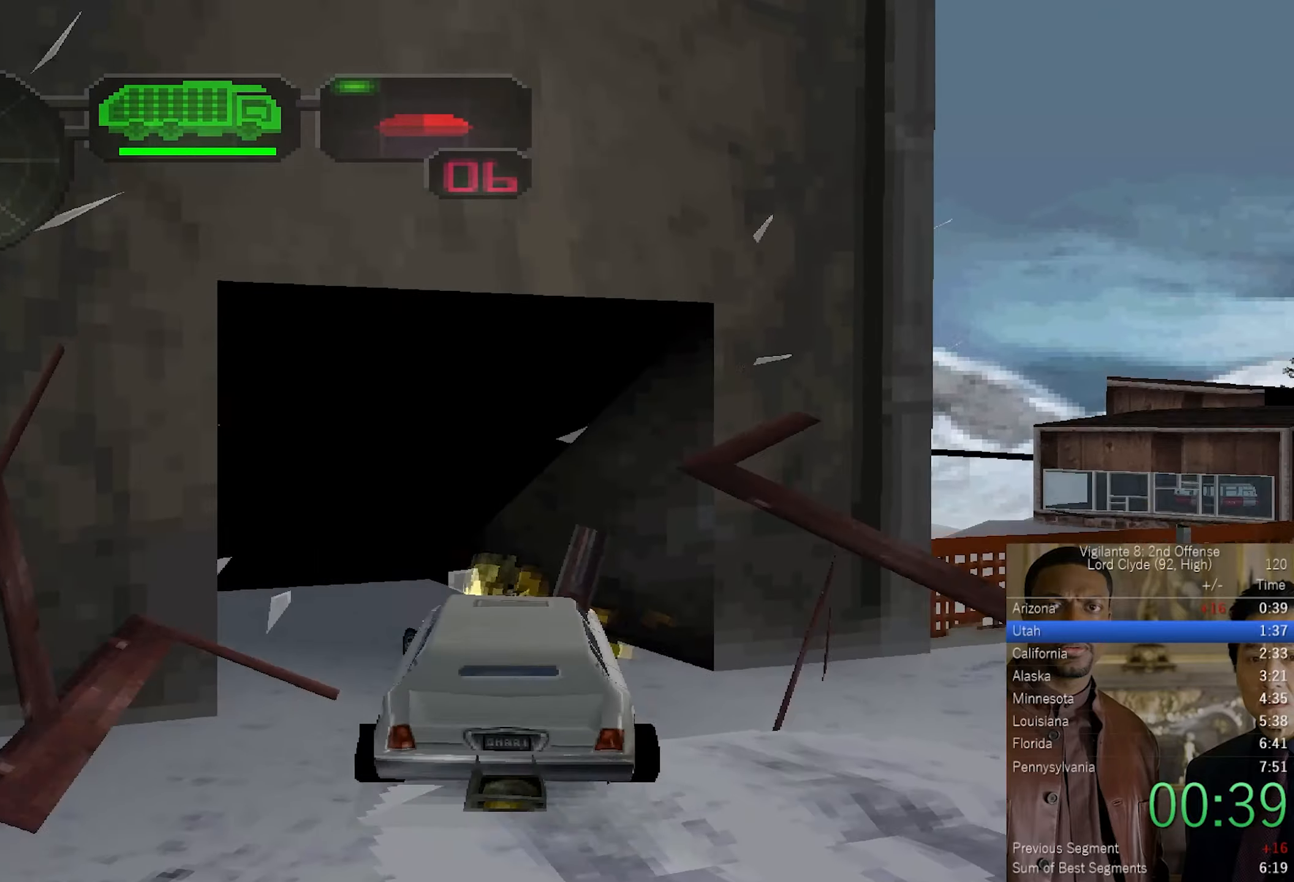
{"dt_ms": 500, "buttons": ["CROSS"], "left_stick": "center", "right_stick": "center", "events": []}
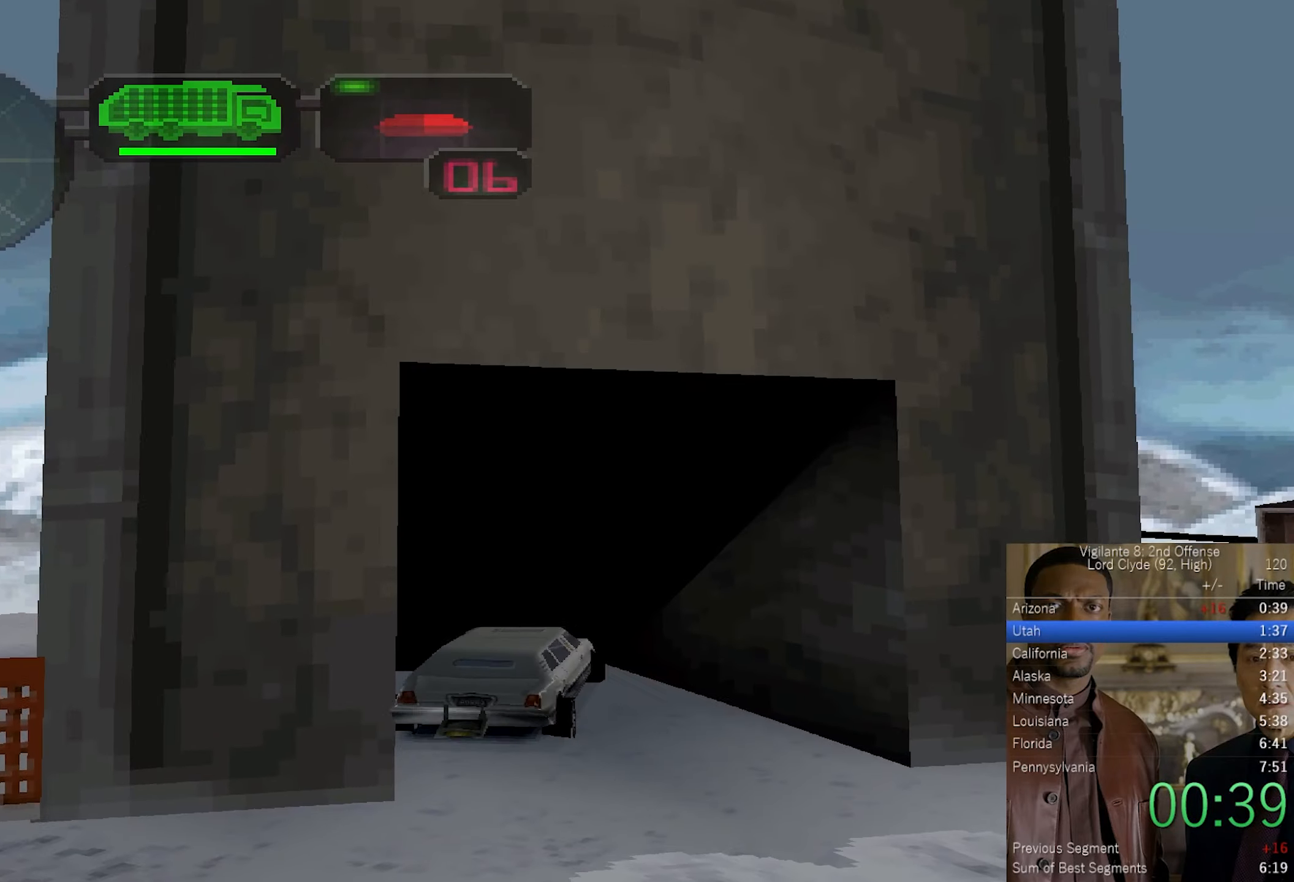
{"dt_ms": 500, "buttons": ["CROSS"], "left_stick": "center", "right_stick": "center", "events": []}
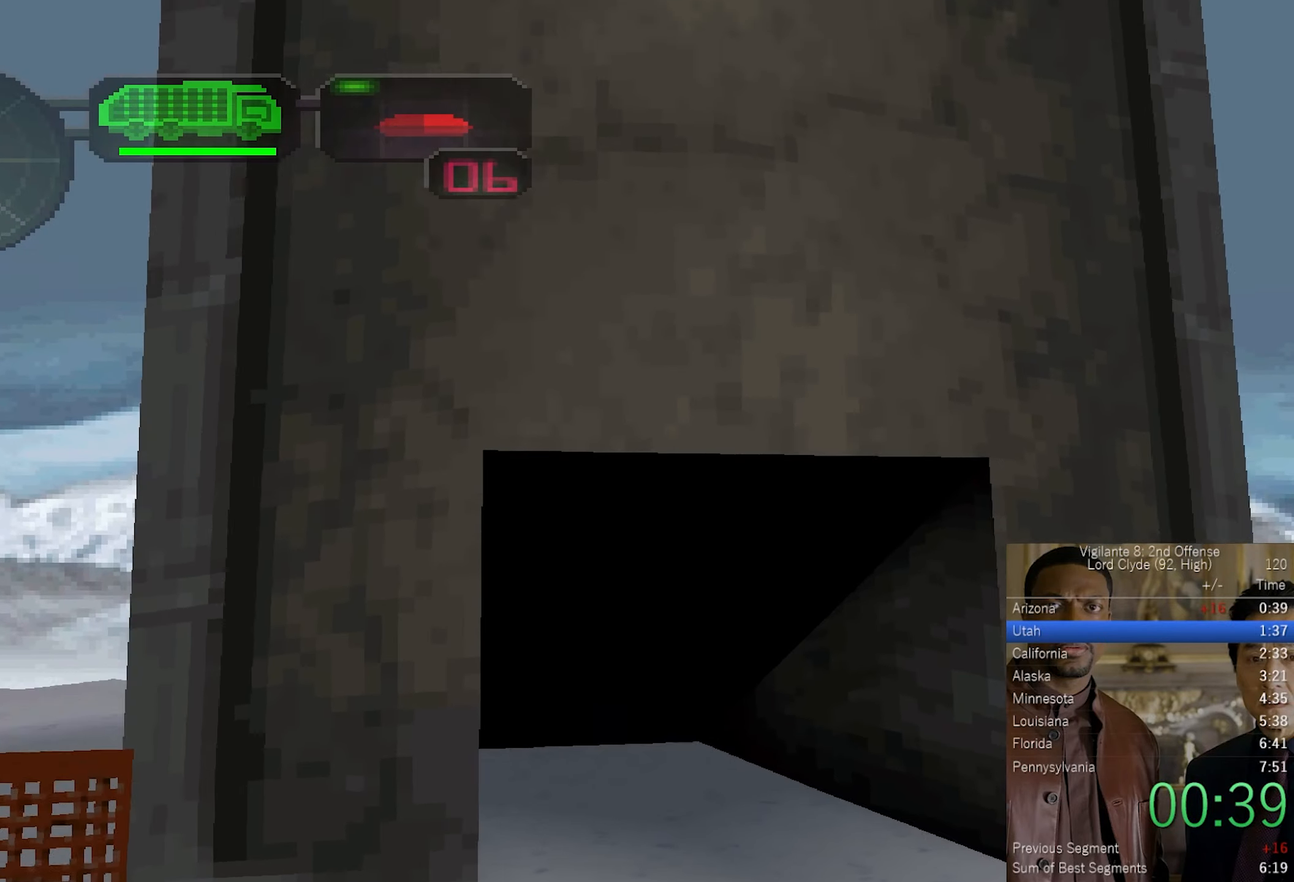
{"dt_ms": 500, "buttons": ["CROSS"], "left_stick": "center", "right_stick": "center", "events": []}
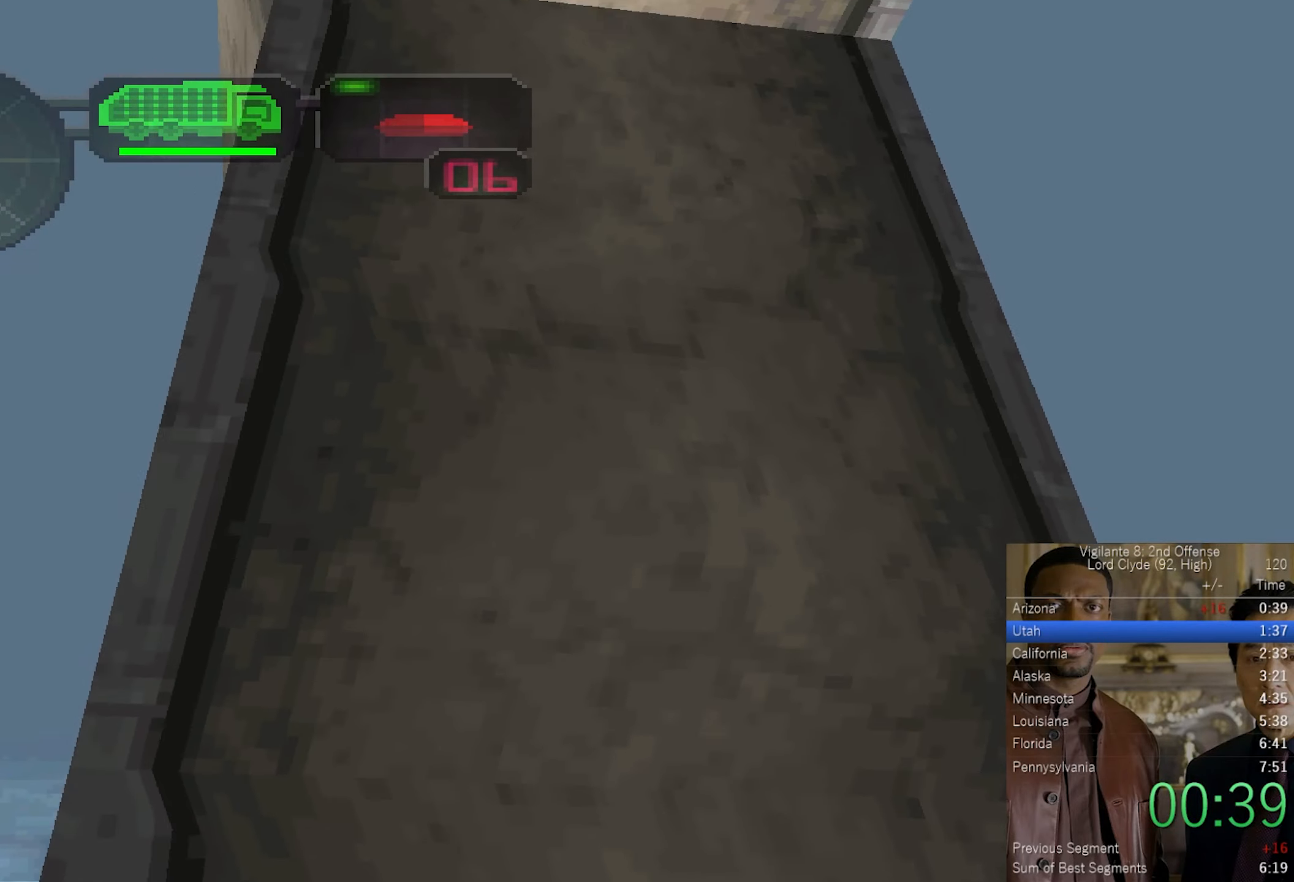
{"dt_ms": 500, "buttons": ["CROSS"], "left_stick": "center", "right_stick": "center", "events": []}
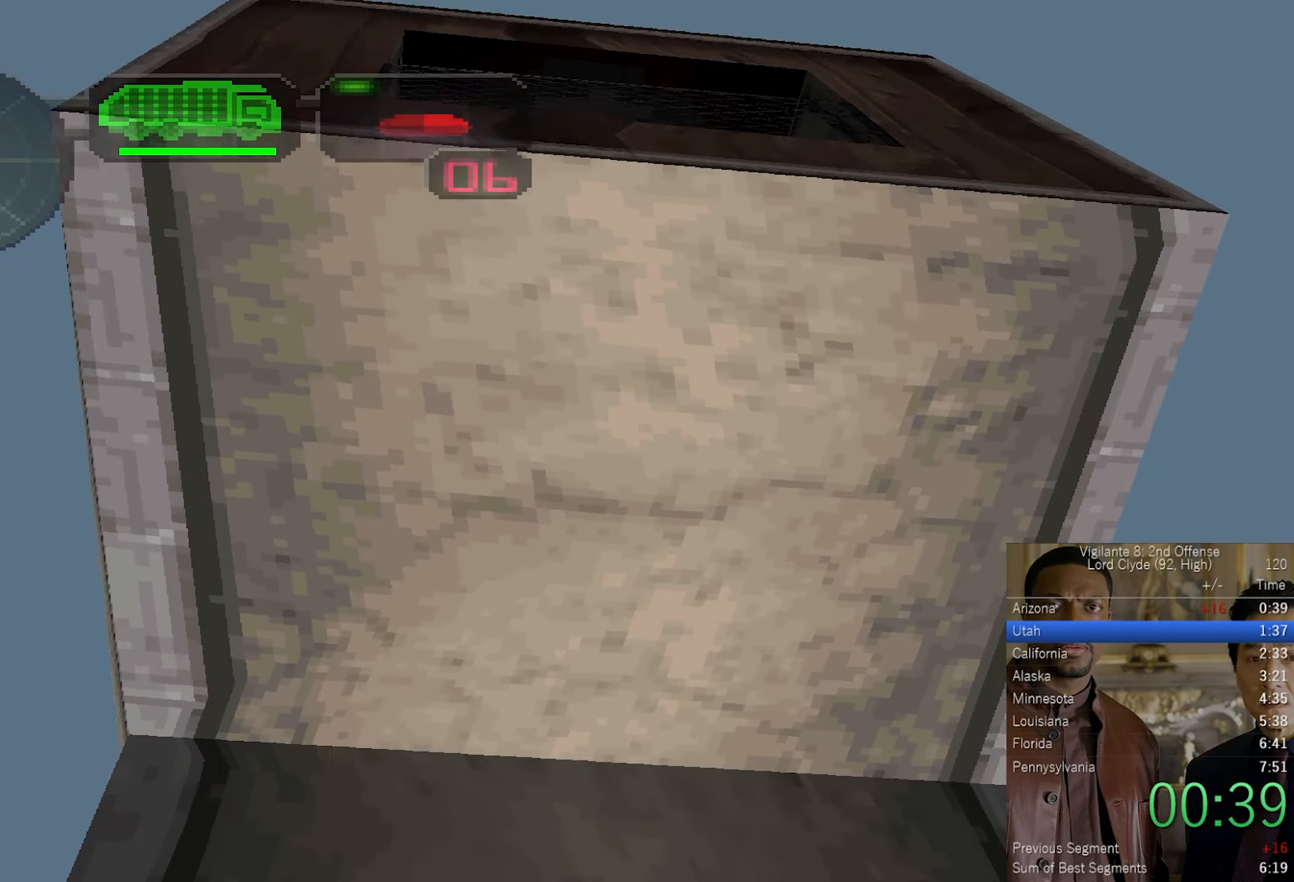
{"dt_ms": 500, "buttons": ["CROSS", "R2", "DPAD_UP"], "left_stick": "center", "right_stick": "center", "events": [[283, "DPAD_UP", "down"], [367, "DPAD_UP", "up"], [417, "R2", "down"], [450, "DPAD_UP", "down"]]}
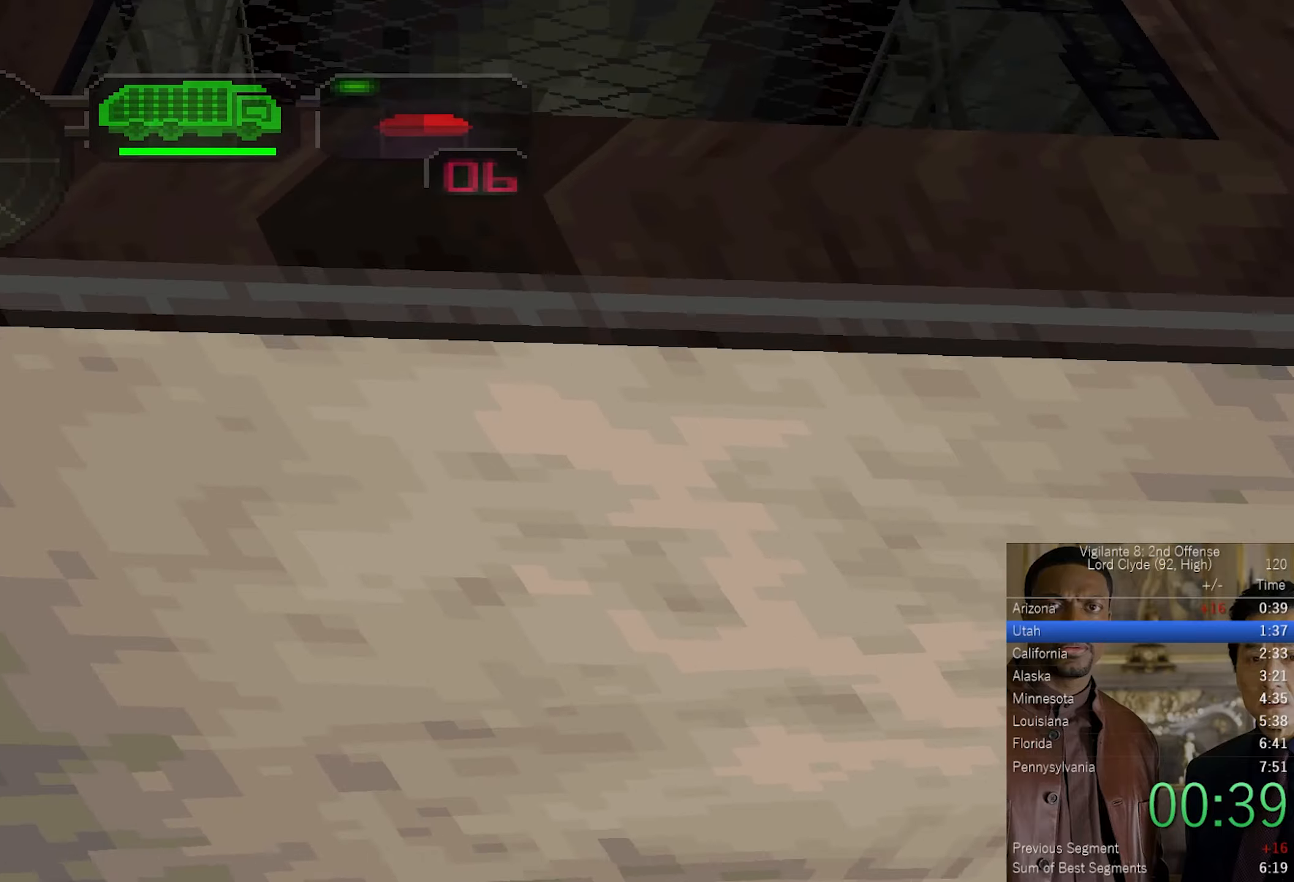
{"dt_ms": 500, "buttons": ["CROSS"], "left_stick": "center", "right_stick": "center", "events": [[34, "DPAD_UP", "up"], [50, "R2", "up"], [84, "DPAD_UP", "down"], [150, "R2", "down"], [184, "DPAD_UP", "up"], [250, "DPAD_UP", "down"], [250, "R2", "up"], [317, "DPAD_UP", "up"], [334, "R2", "down"], [367, "DPAD_UP", "down"], [434, "R2", "up"], [467, "DPAD_UP", "up"]]}
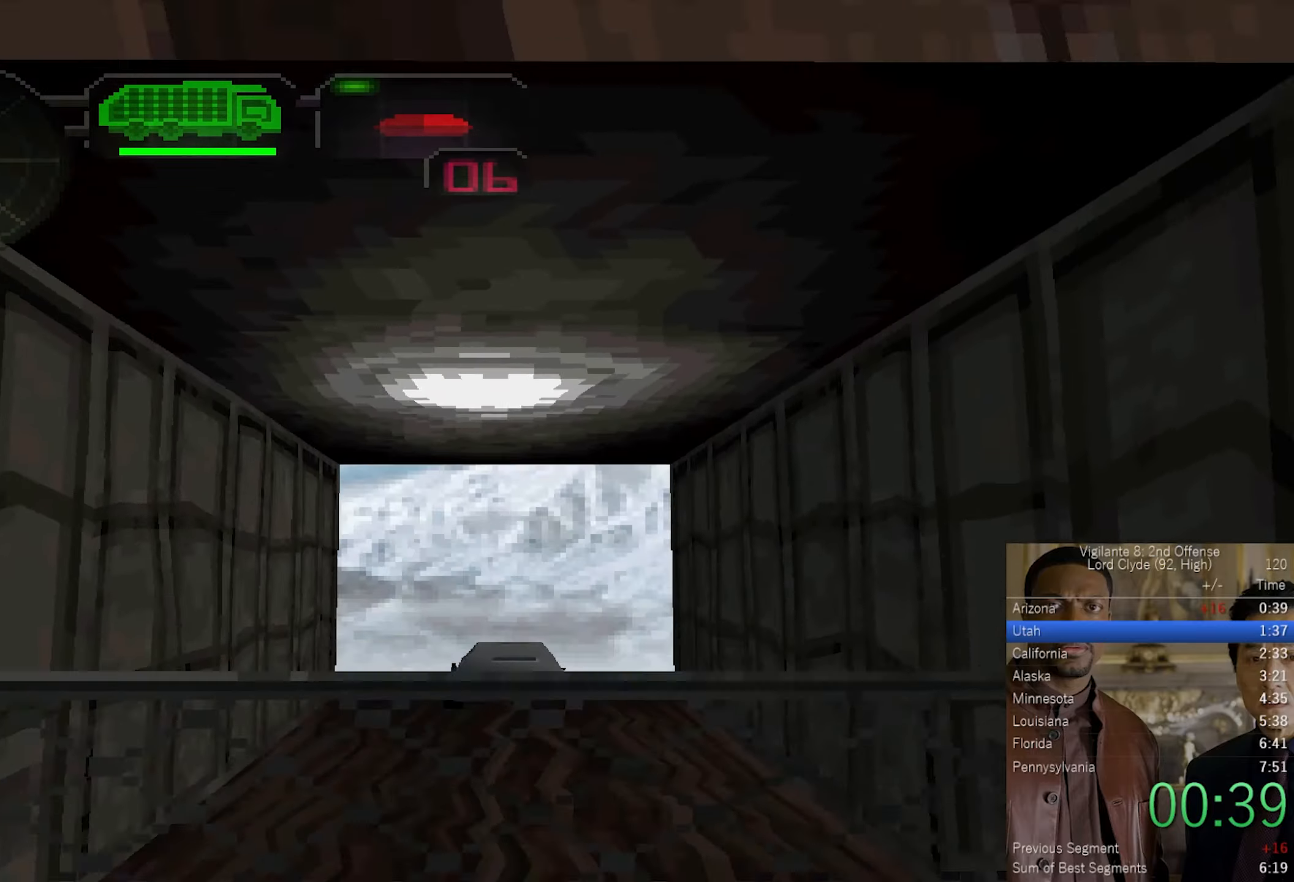
{"dt_ms": 500, "buttons": ["CROSS"], "left_stick": "center", "right_stick": "center", "events": [[34, "DPAD_UP", "down"], [50, "R2", "down"], [117, "DPAD_UP", "up"], [150, "R2", "up"], [184, "DPAD_UP", "down"], [250, "R2", "down"], [267, "DPAD_UP", "up"], [350, "R2", "up"]]}
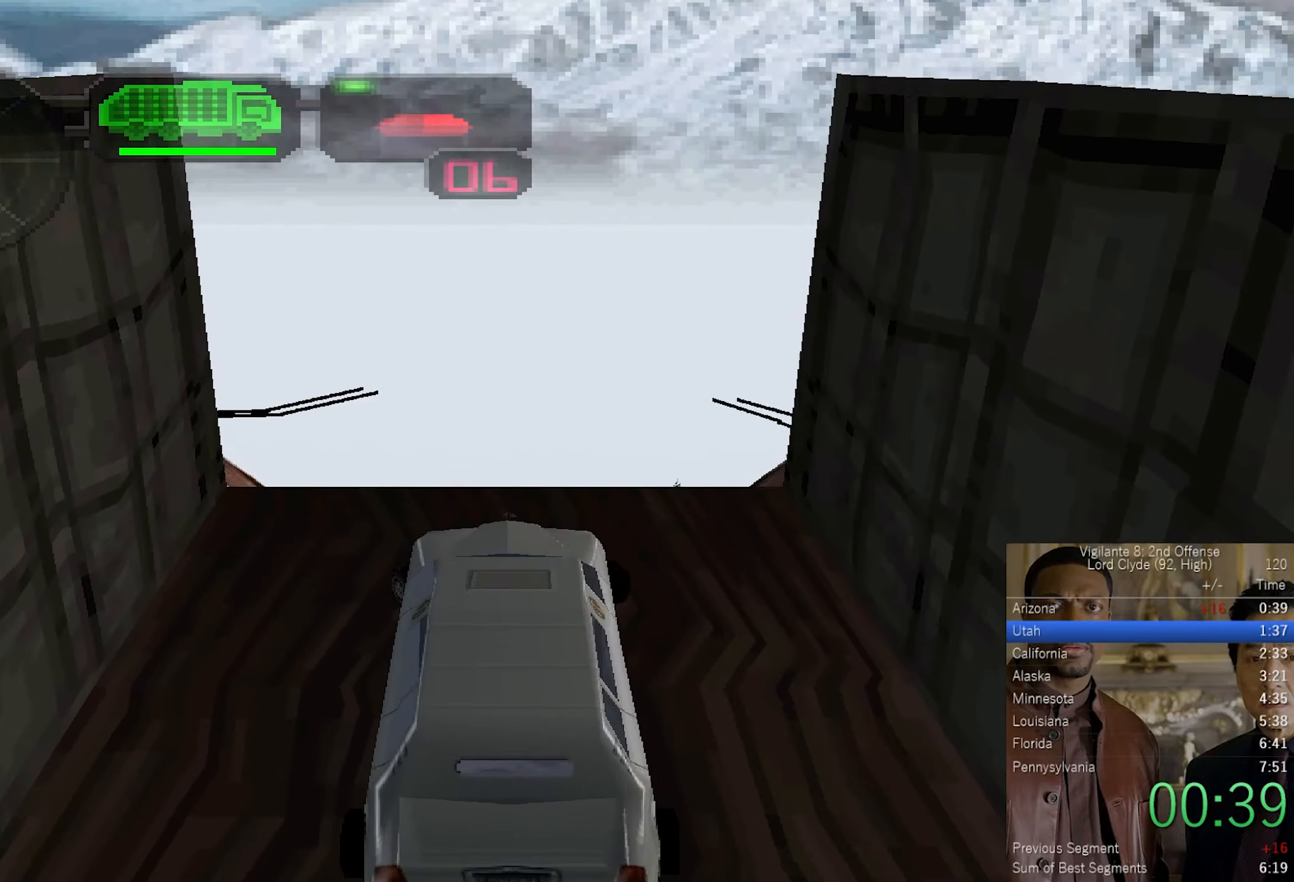
{"dt_ms": 500, "buttons": ["CROSS"], "left_stick": "up", "right_stick": "center", "events": [[234, "left_stick", "up"], [367, "left_stick", "center"], [450, "left_stick", "up"]]}
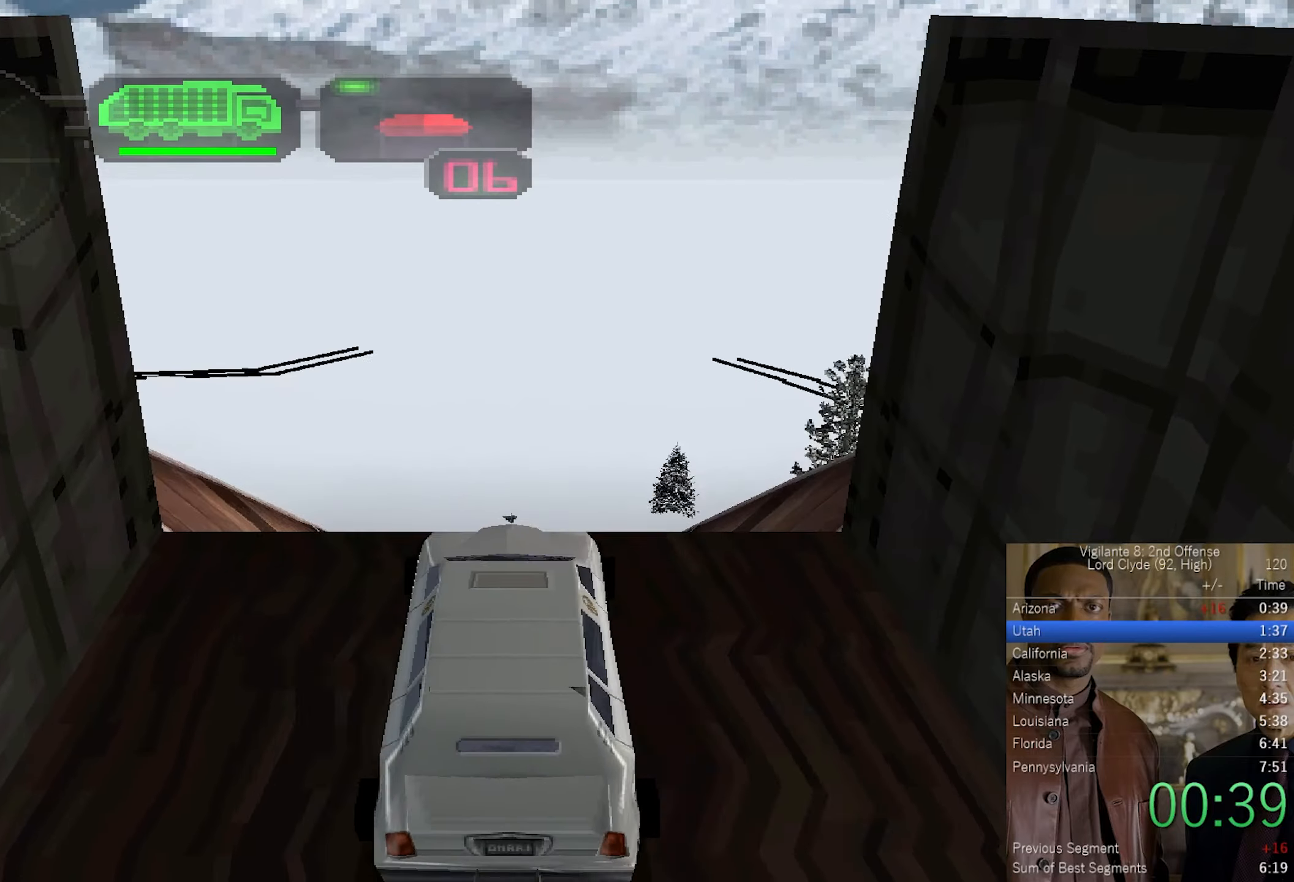
{"dt_ms": 500, "buttons": ["CROSS"], "left_stick": "center", "right_stick": "center", "events": [[100, "left_stick", "center"]]}
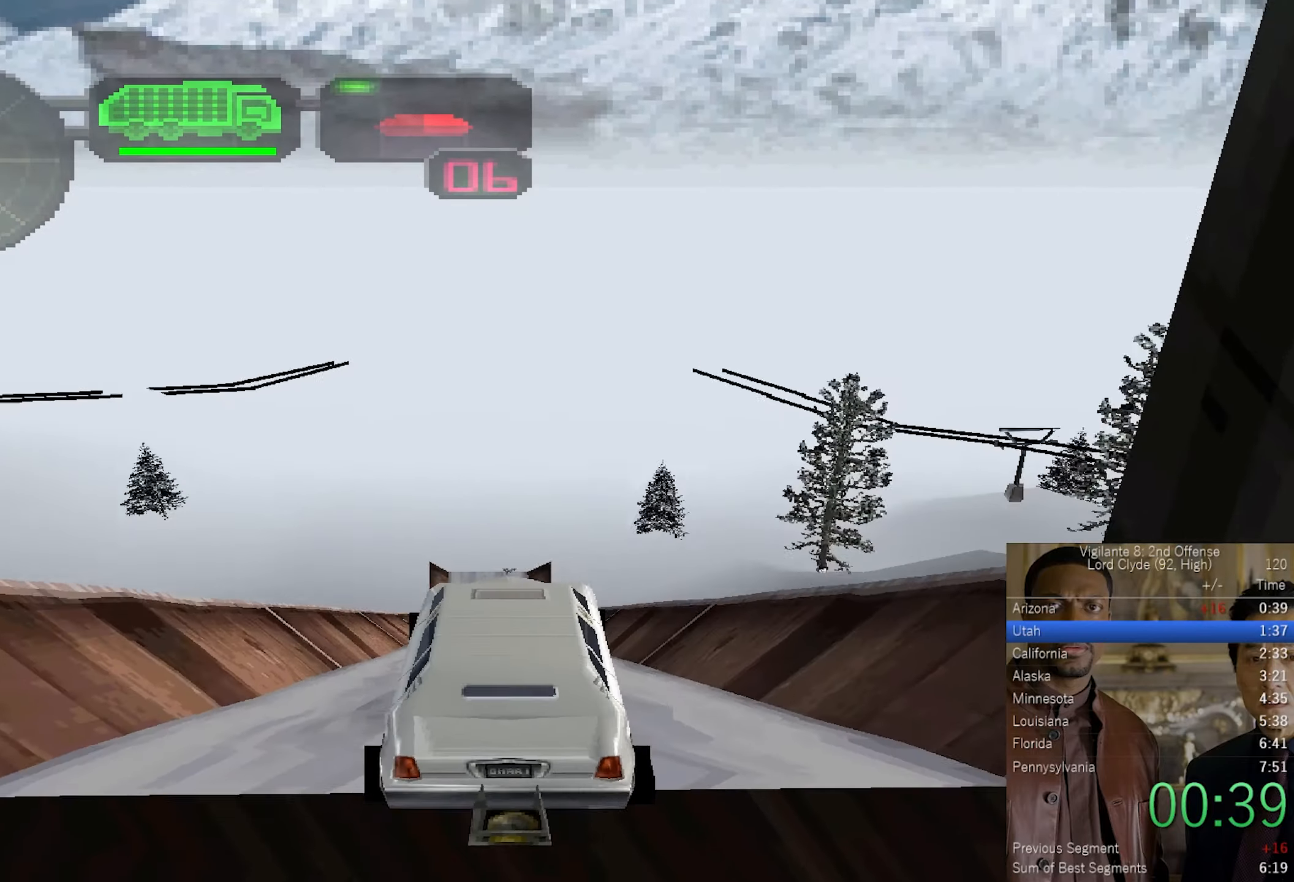
{"dt_ms": 500, "buttons": ["CROSS"], "left_stick": "center", "right_stick": "center", "events": []}
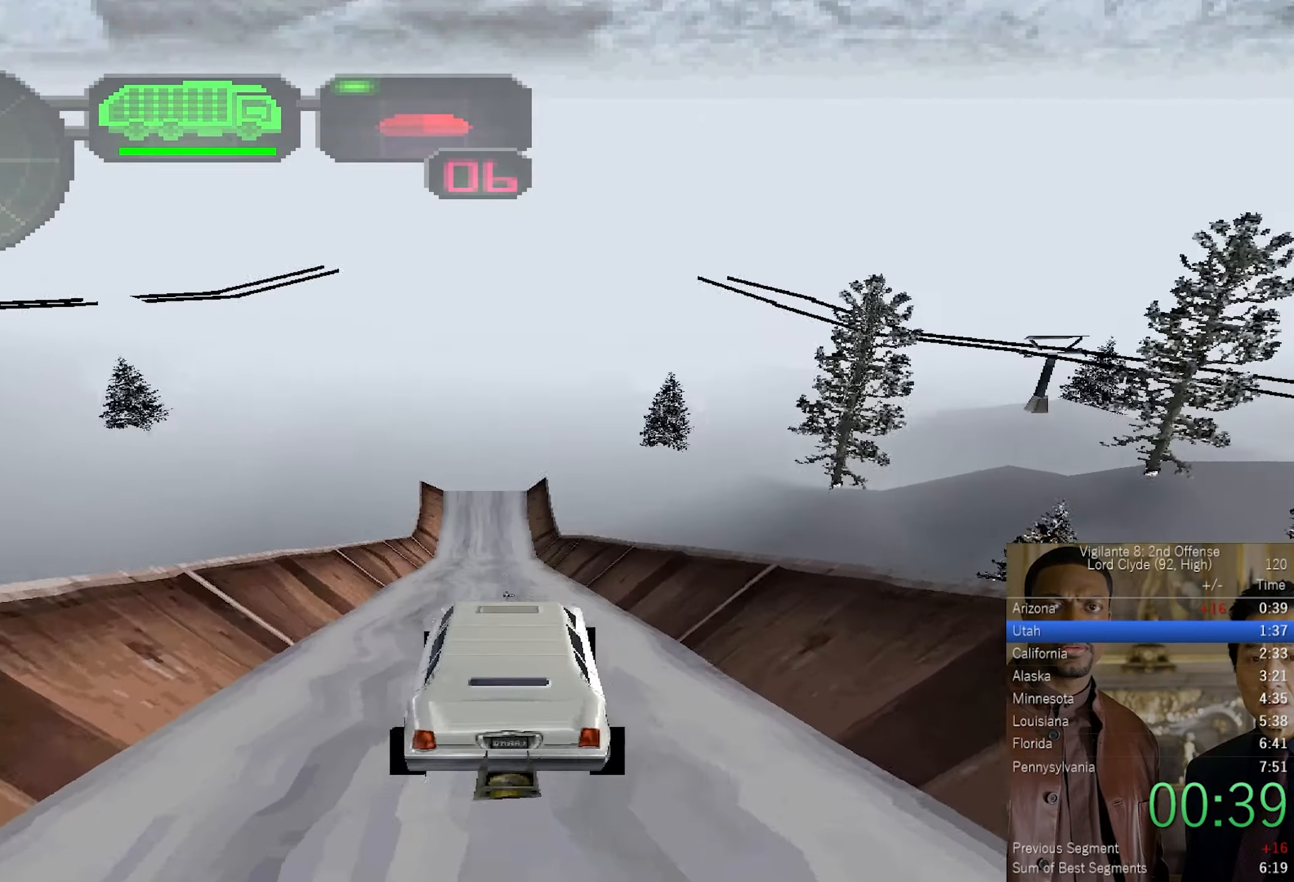
{"dt_ms": 500, "buttons": ["CROSS"], "left_stick": "center", "right_stick": "center", "events": []}
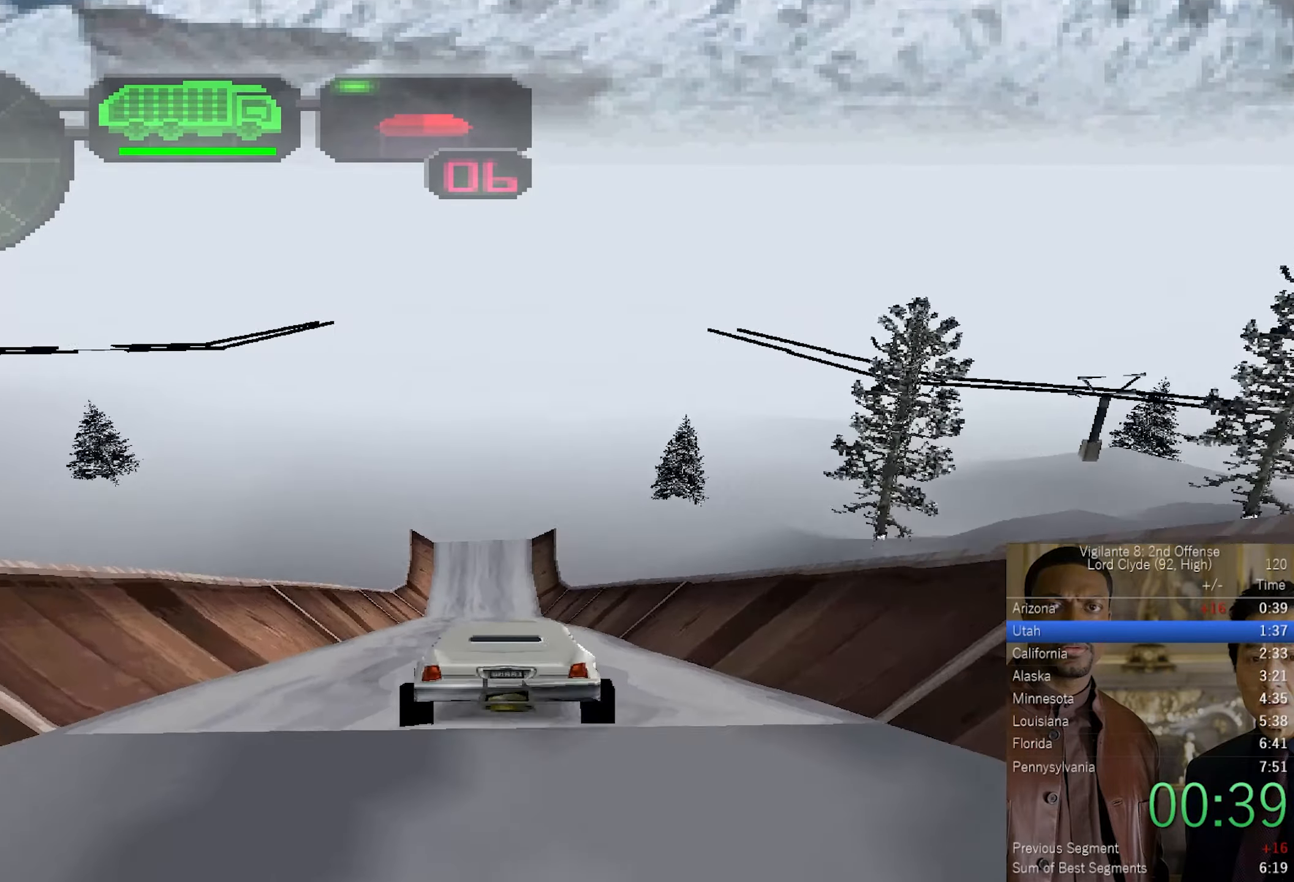
{"dt_ms": 500, "buttons": ["CROSS"], "left_stick": "center", "right_stick": "center", "events": []}
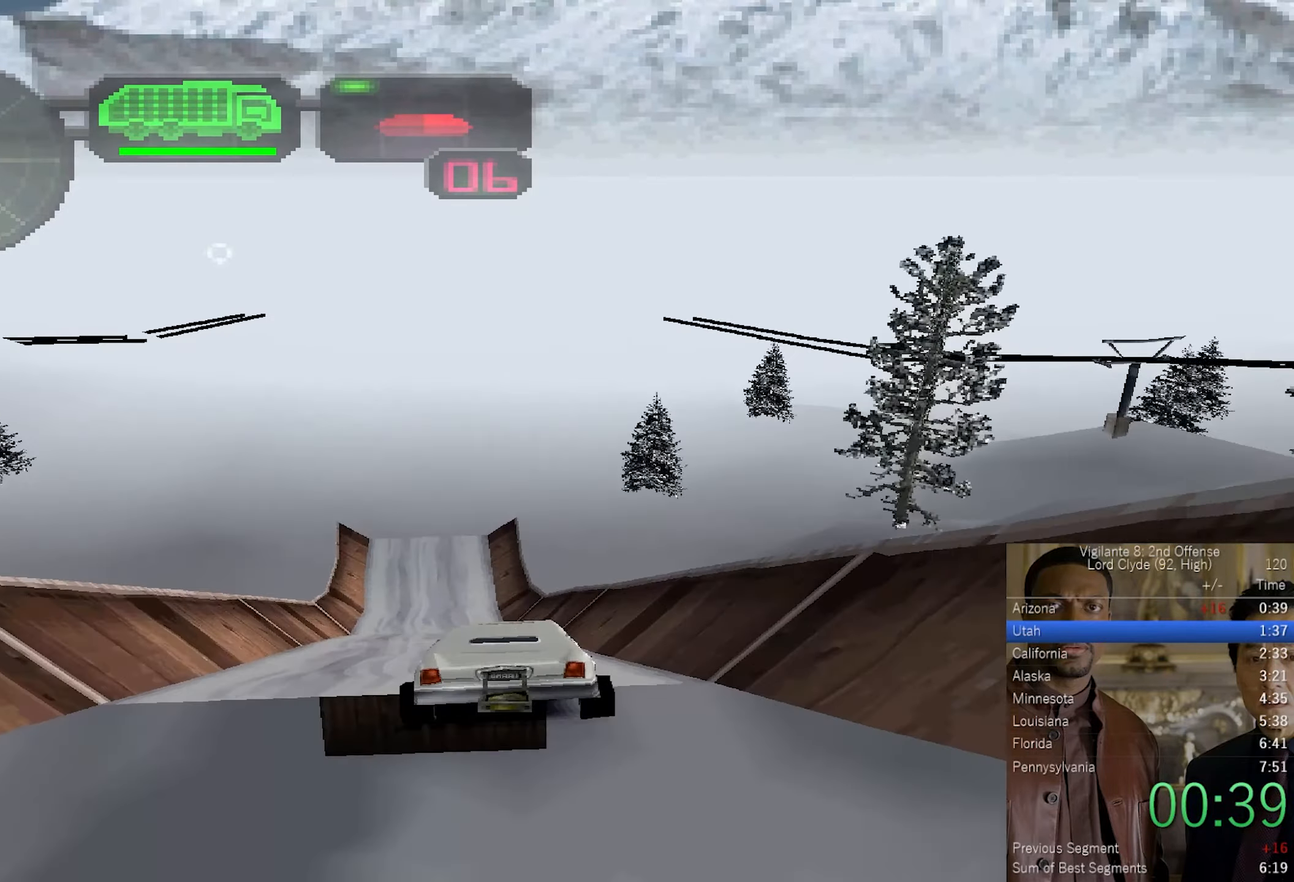
{"dt_ms": 500, "buttons": ["CROSS"], "left_stick": "right", "right_stick": "center", "events": [[50, "left_stick", "left"], [184, "left_stick", "center"], [450, "left_stick", "right"]]}
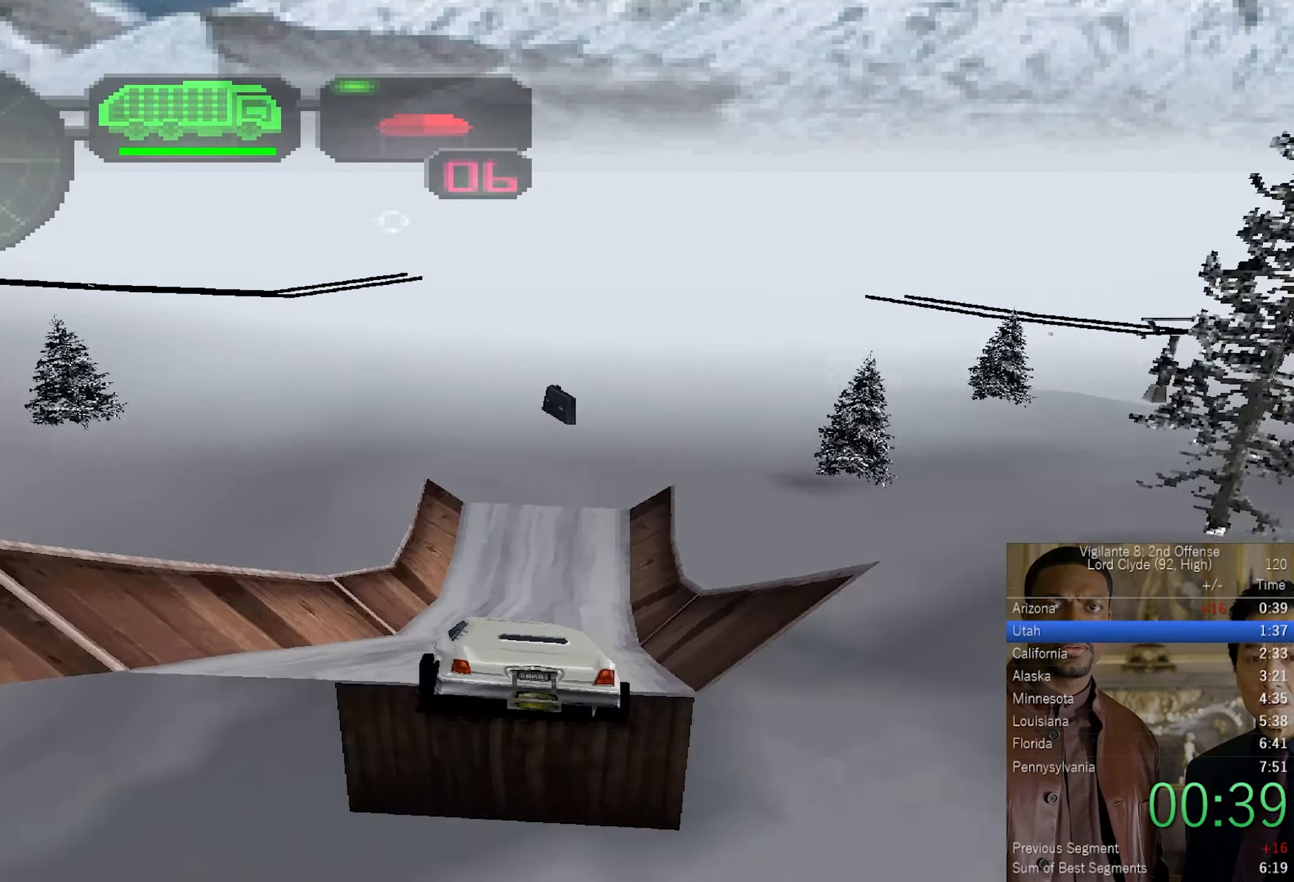
{"dt_ms": 500, "buttons": ["CROSS"], "left_stick": "left", "right_stick": "center", "events": [[34, "left_stick", "center"], [384, "left_stick", "left"]]}
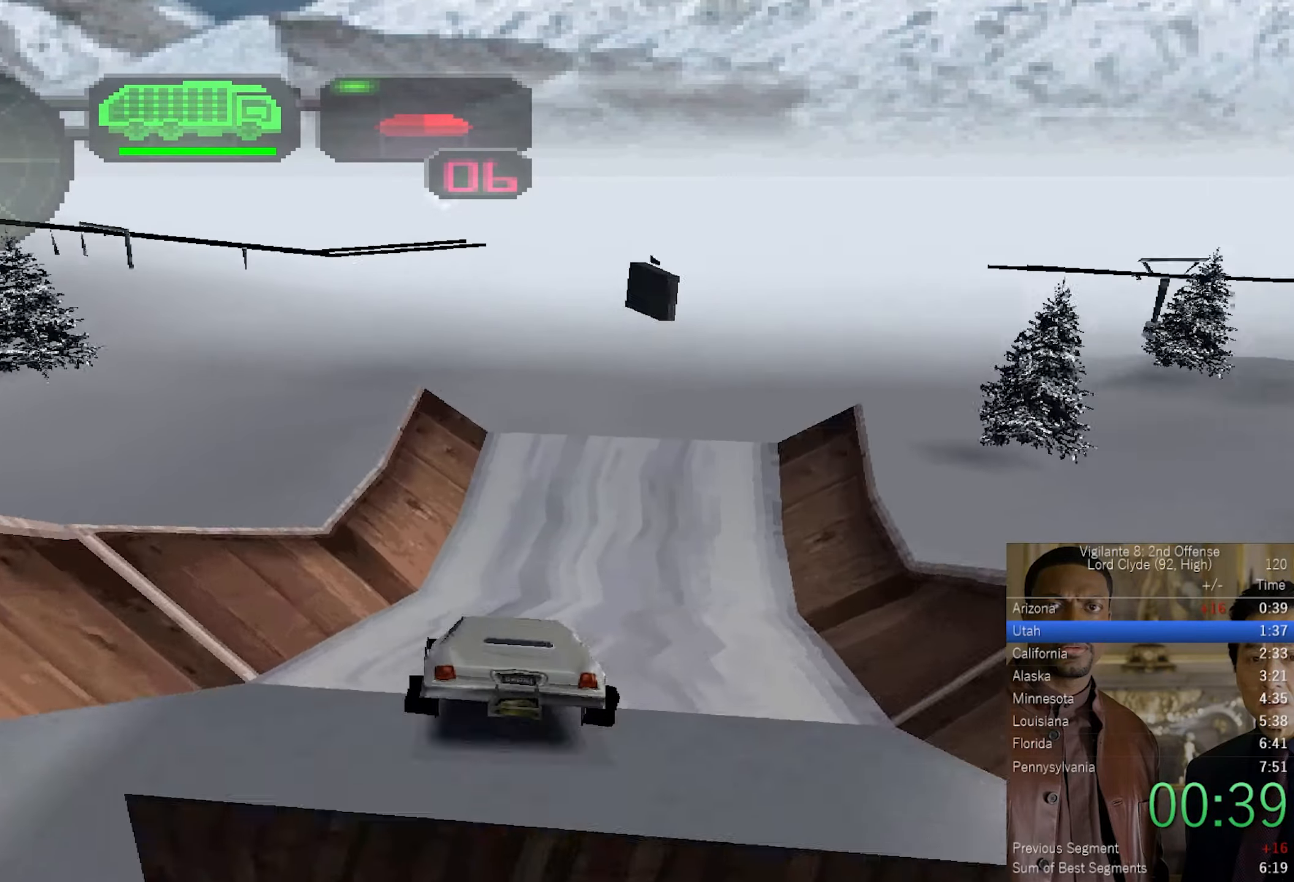
{"dt_ms": 500, "buttons": ["CROSS"], "left_stick": "center", "right_stick": "center", "events": [[117, "left_stick", "center"], [267, "left_stick", "up-left"], [367, "left_stick", "center"]]}
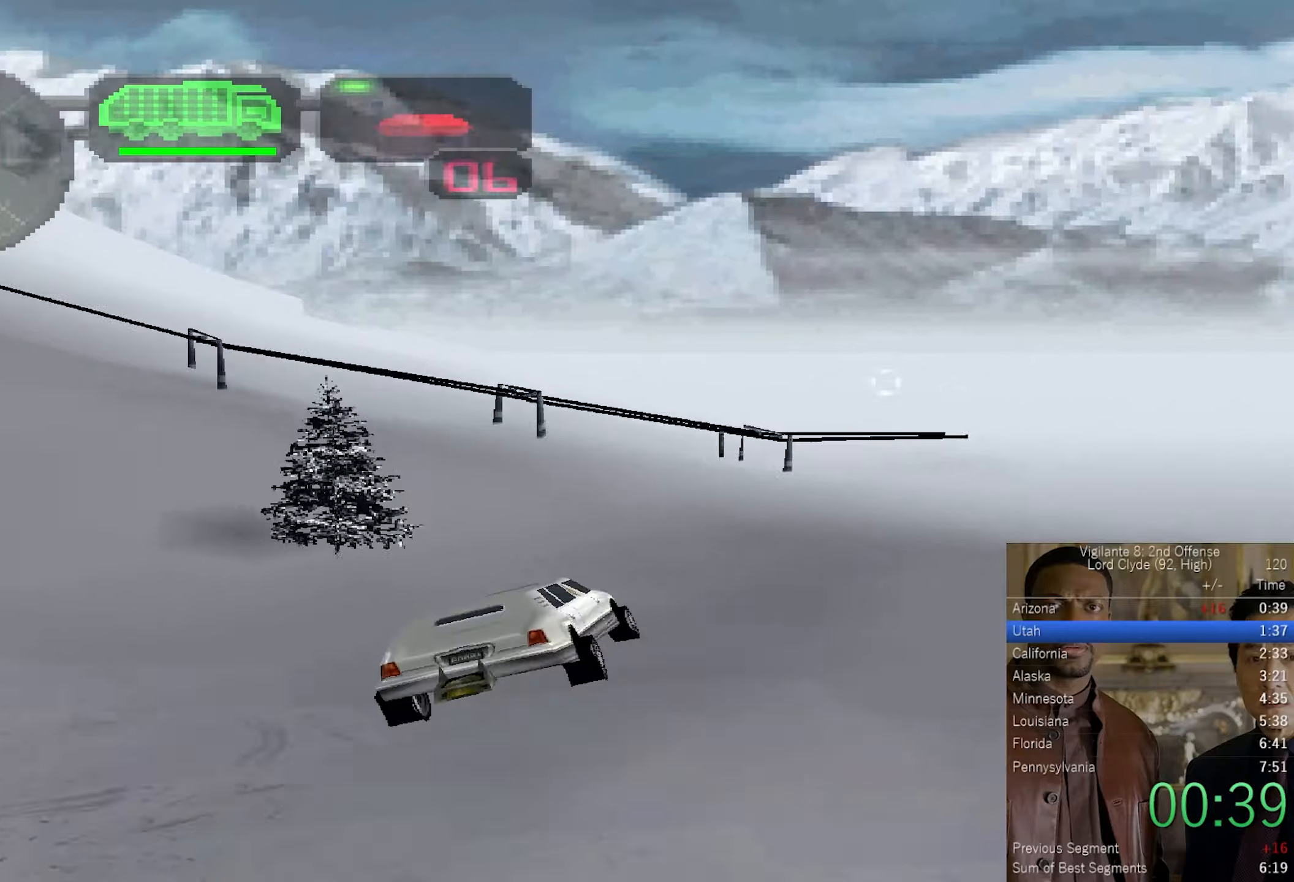
{"dt_ms": 500, "buttons": [], "left_stick": "center", "right_stick": "center", "events": [[16, "left_stick", "right"], [166, "left_stick", "center"], [366, "CROSS", "up"]]}